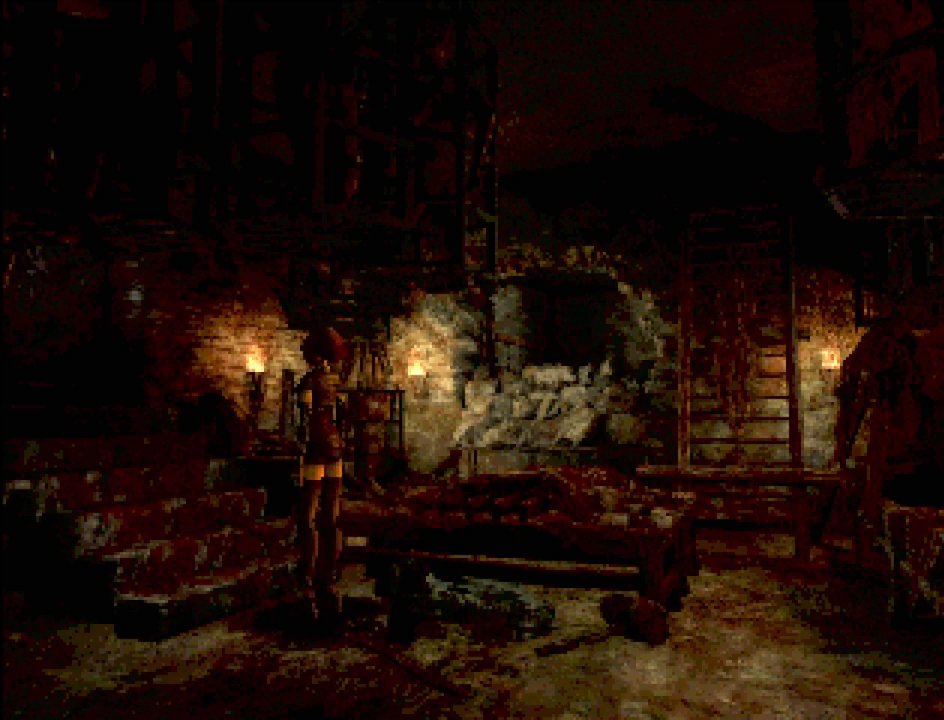
Gameplay with a controller (PlayStation layout); each line is a JSON object with the inputs held at the frame after it. "events" lists button and stick changes between this image and that frame as [ms after this image, input, new state], when the widget could be followed in between. Not read: L3 R3.
{"buttons": [], "events": [[183, "CROSS", "down"], [200, "DPAD_LEFT", "down"], [350, "CROSS", "up"], [467, "DPAD_LEFT", "up"]]}
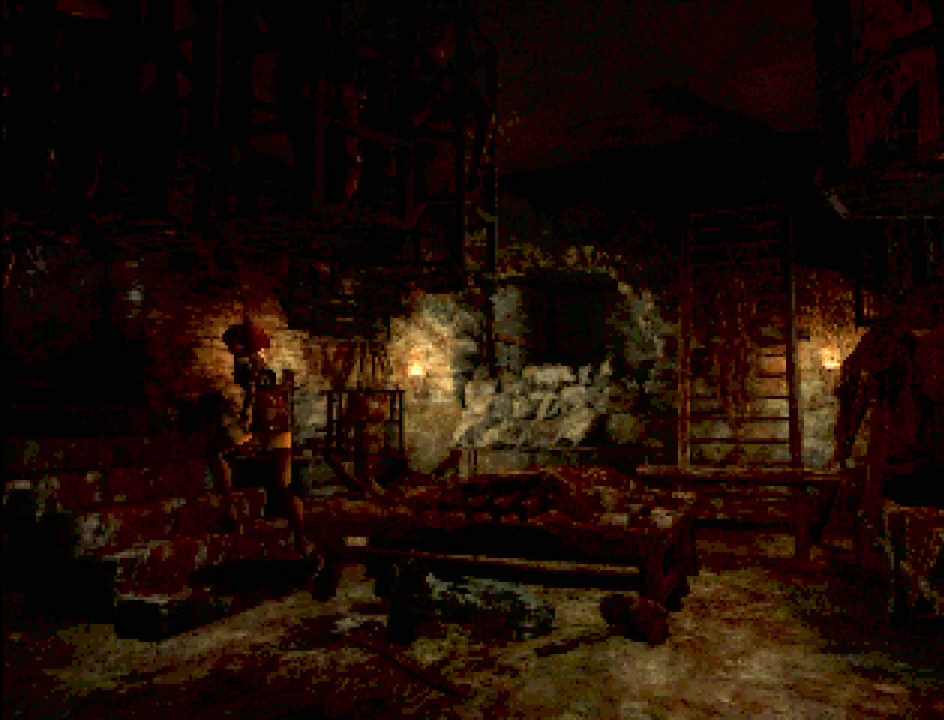
{"buttons": [], "events": []}
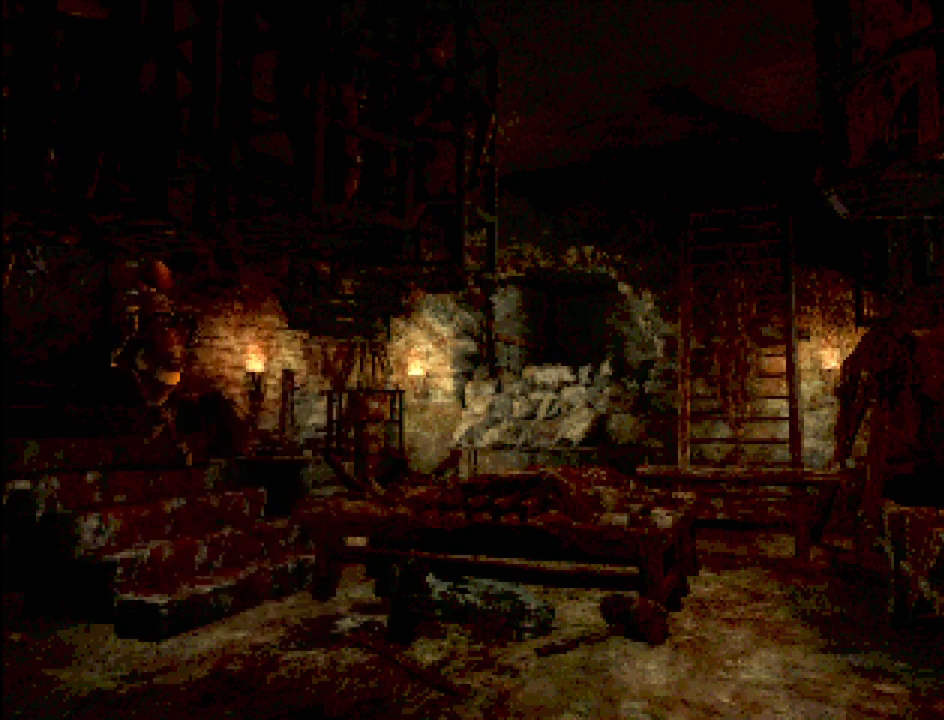
{"buttons": [], "events": []}
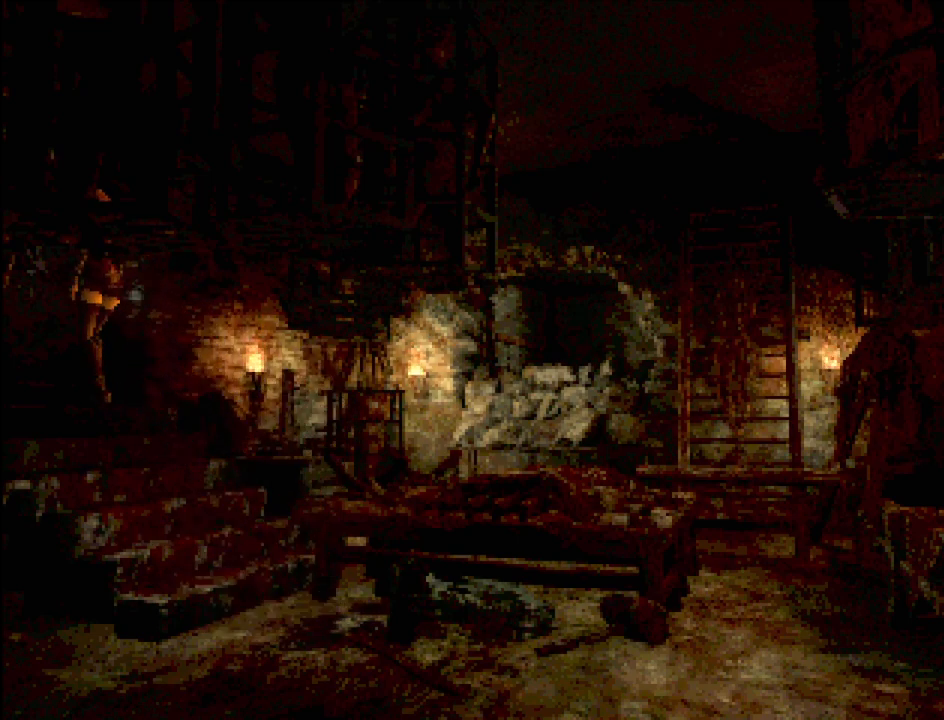
{"buttons": ["CIRCLE", "DPAD_LEFT"], "events": [[483, "CIRCLE", "down"], [483, "DPAD_LEFT", "down"]]}
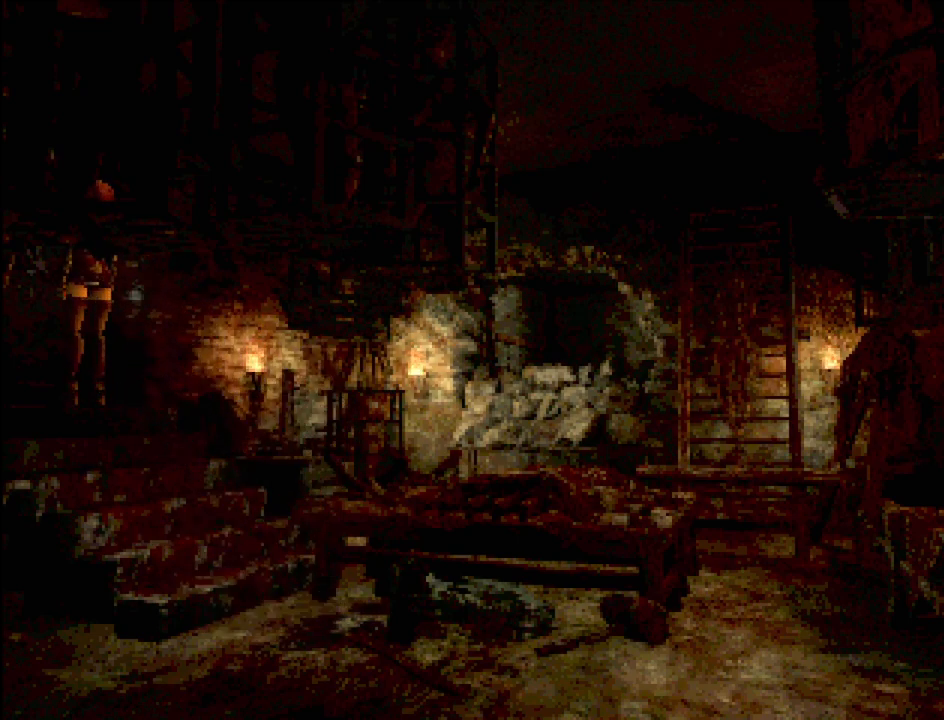
{"buttons": ["CROSS", "CIRCLE", "DPAD_LEFT"], "events": [[500, "CROSS", "down"]]}
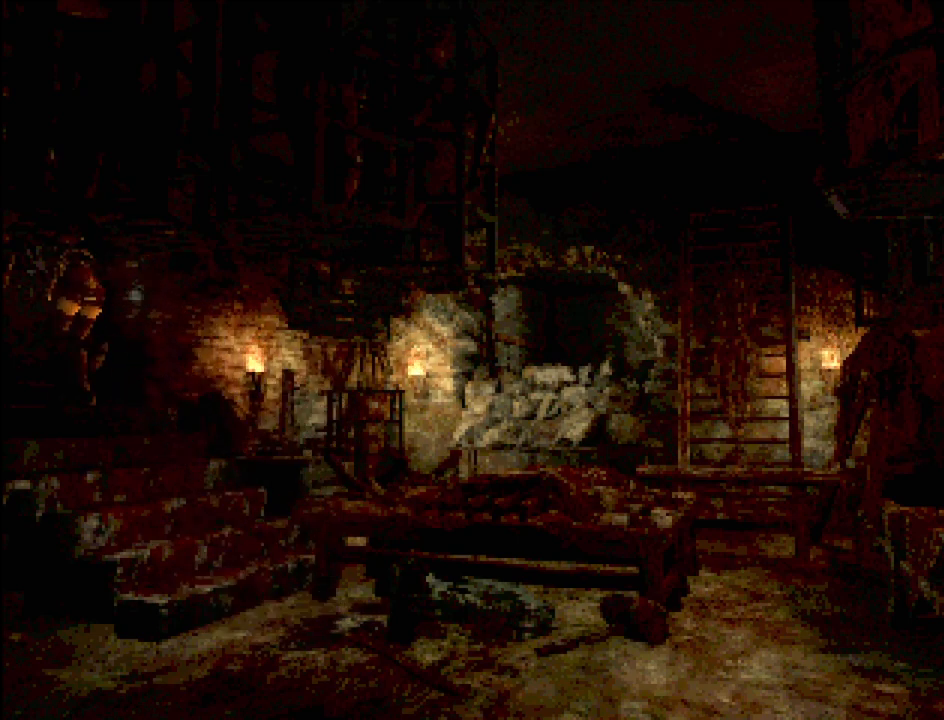
{"buttons": [], "events": [[17, "DPAD_LEFT", "up"], [33, "CIRCLE", "up"], [350, "CROSS", "up"]]}
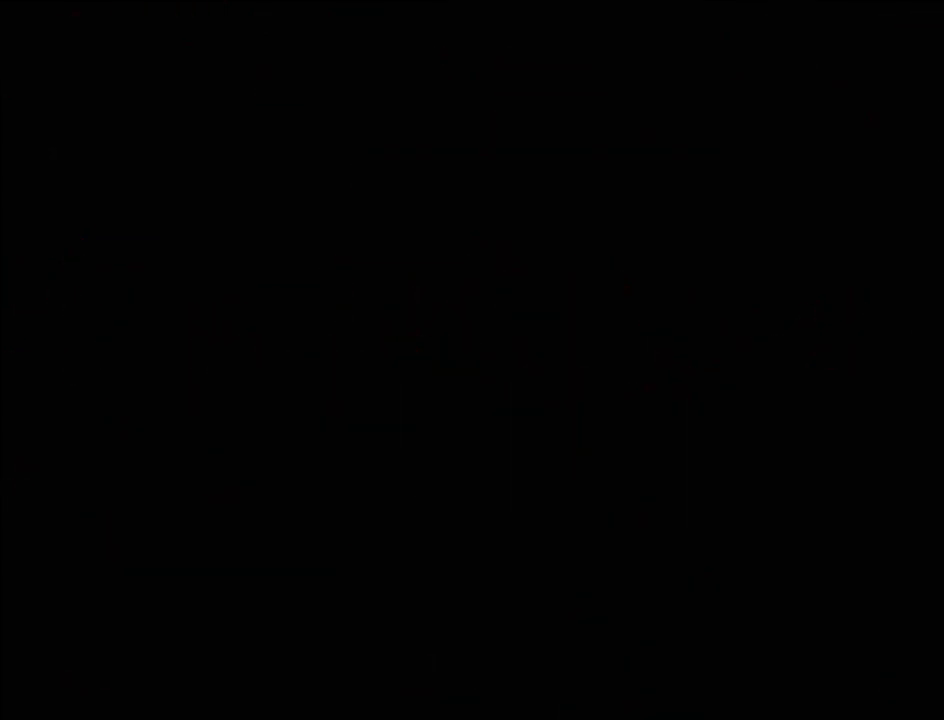
{"buttons": [], "events": []}
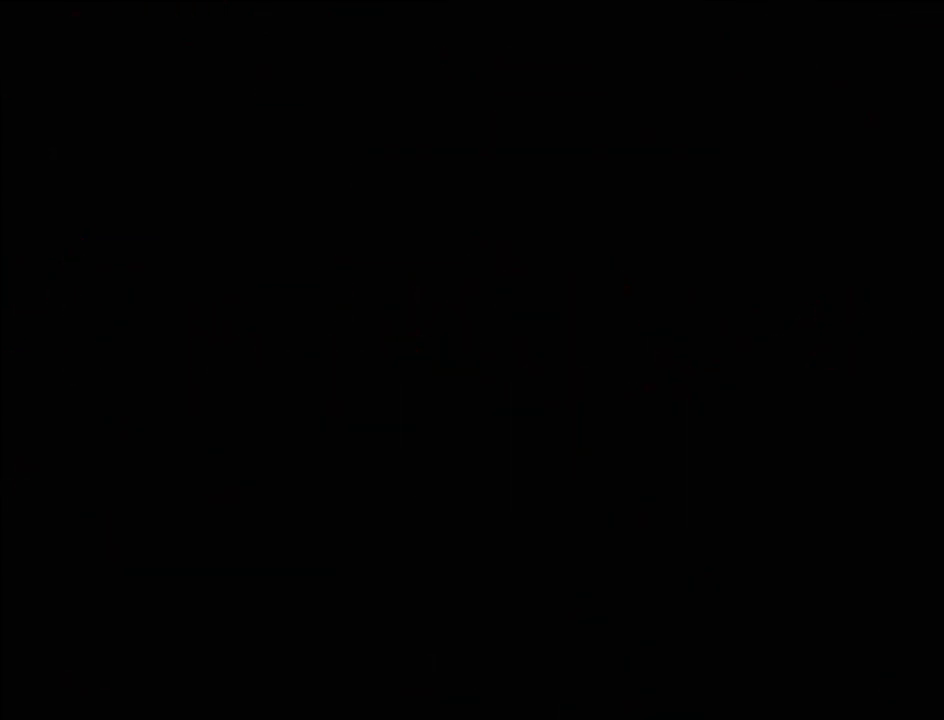
{"buttons": [], "events": []}
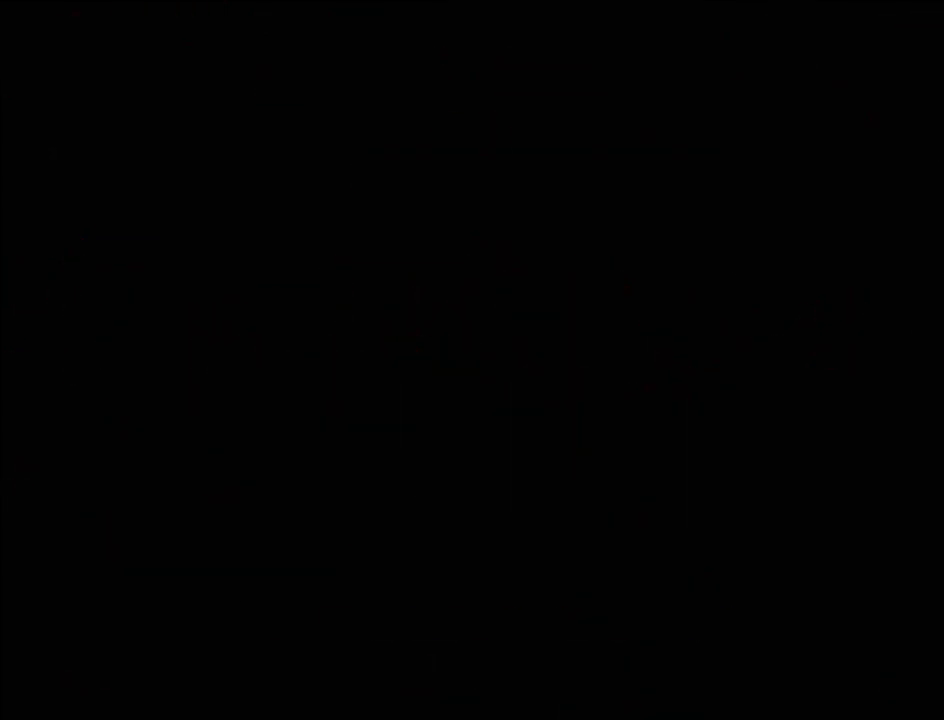
{"buttons": [], "events": []}
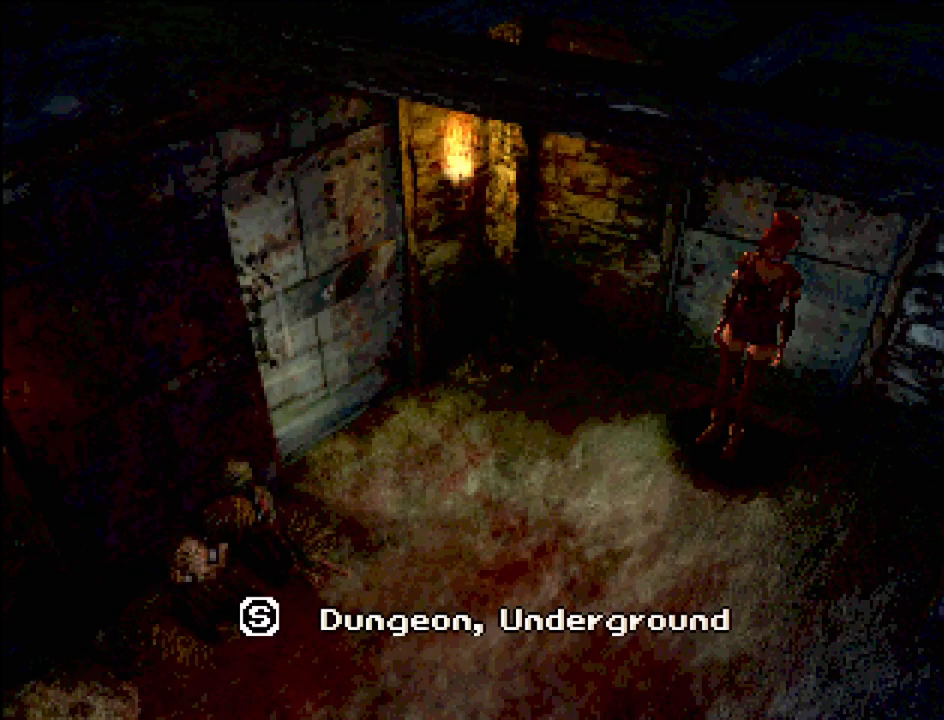
{"buttons": [], "events": []}
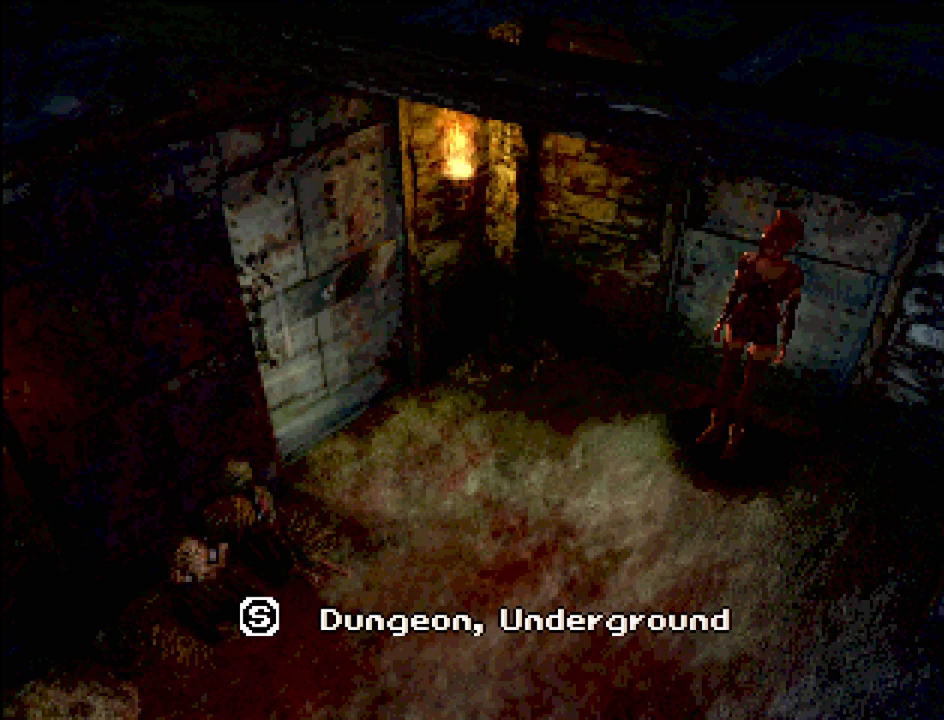
{"buttons": [], "events": []}
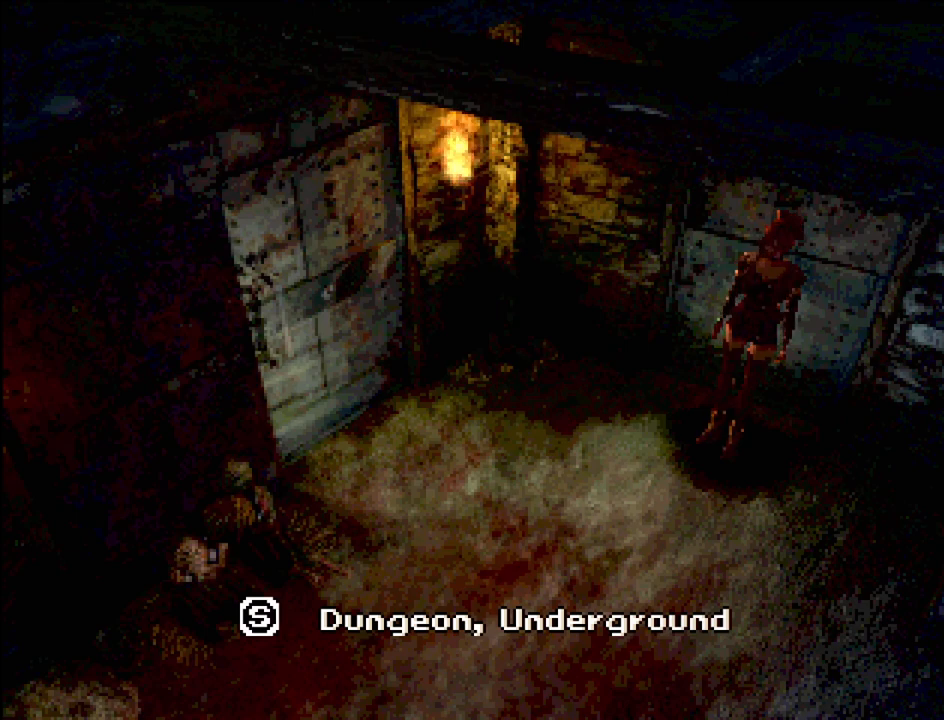
{"buttons": [], "events": []}
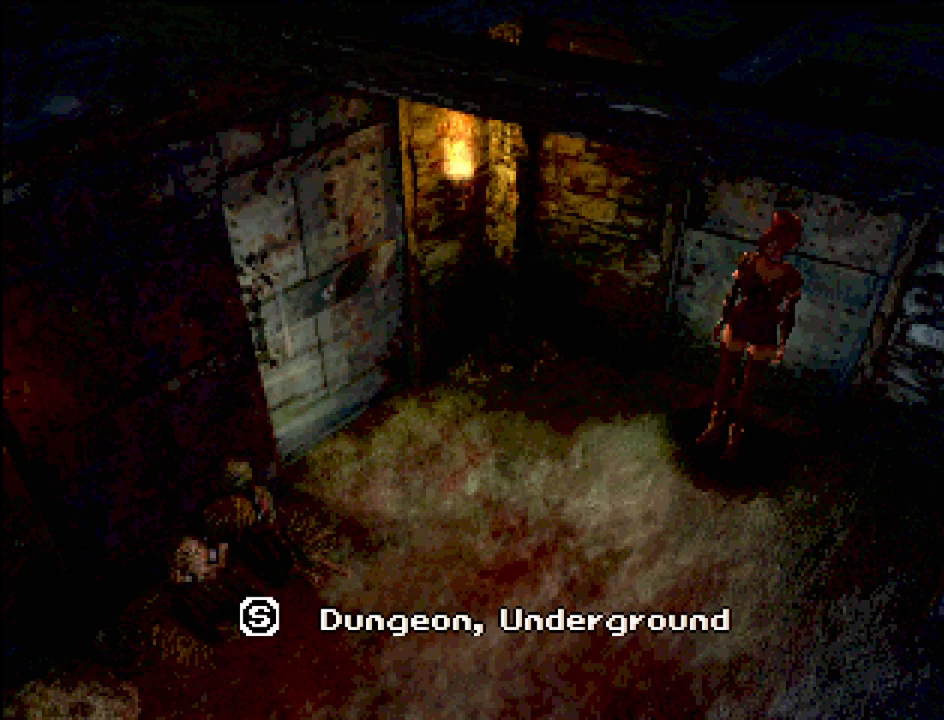
{"buttons": [], "events": [[133, "CROSS", "down"], [283, "CROSS", "up"]]}
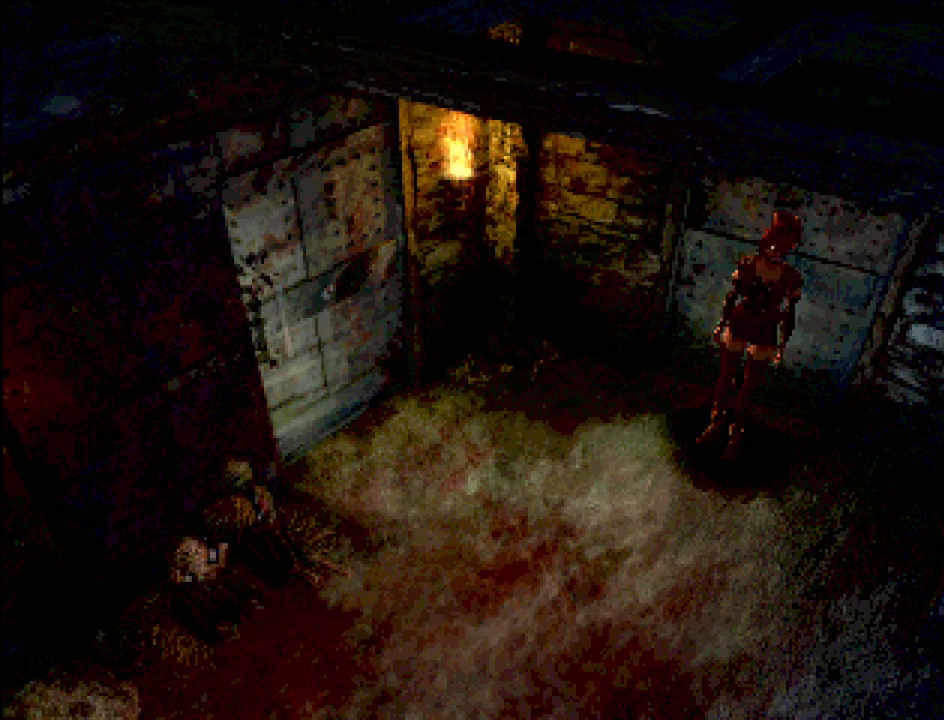
{"buttons": [], "events": []}
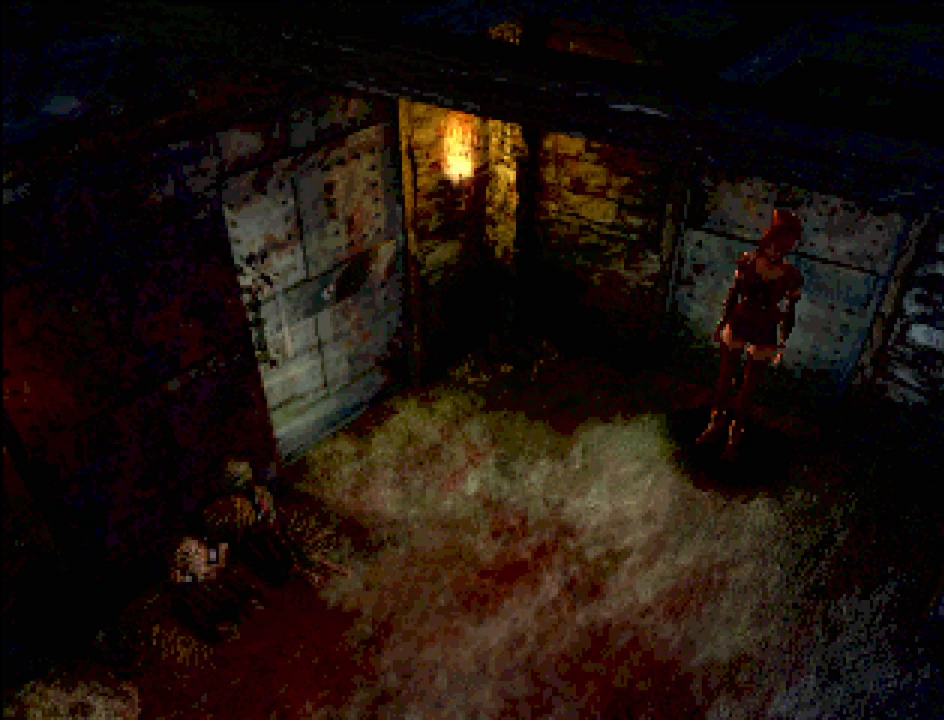
{"buttons": ["CIRCLE", "DPAD_DOWN"], "events": [[167, "CIRCLE", "down"], [167, "DPAD_DOWN", "down"]]}
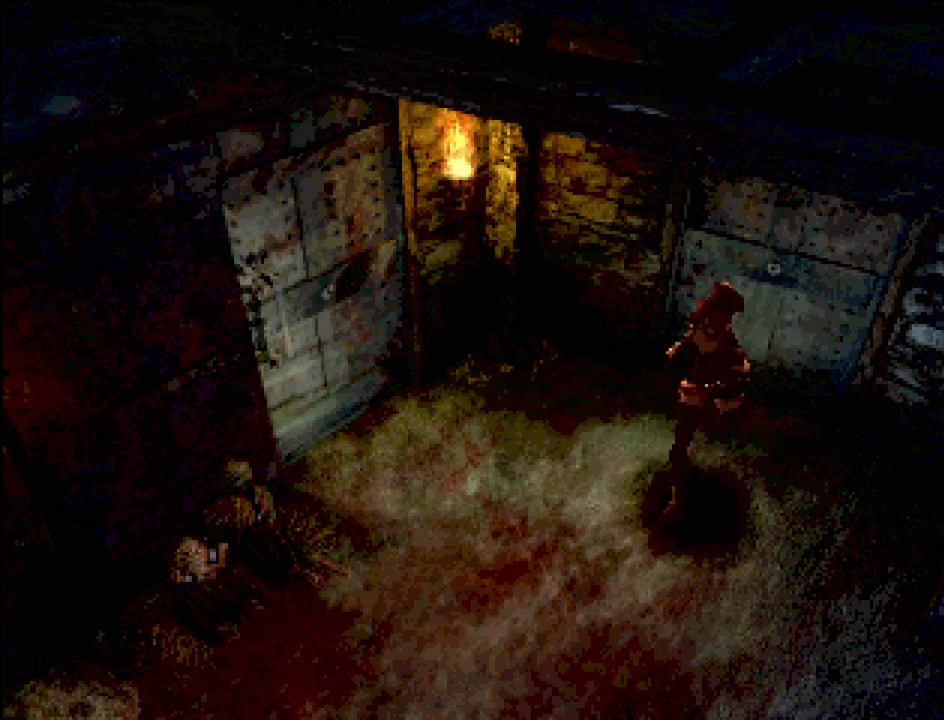
{"buttons": ["CIRCLE", "DPAD_DOWN"], "events": []}
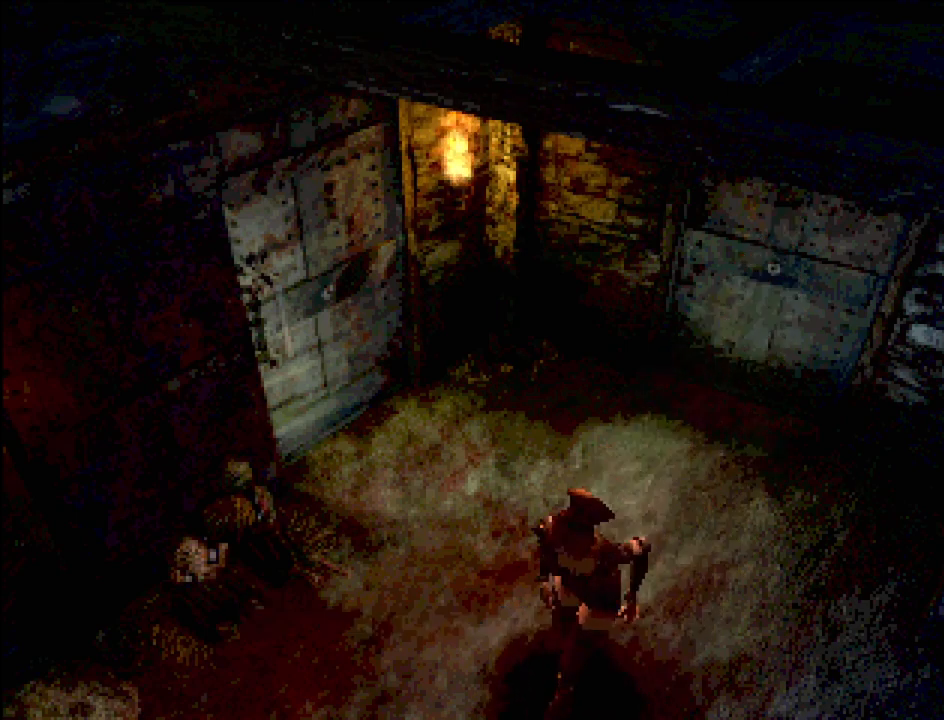
{"buttons": [], "events": [[350, "DPAD_DOWN", "up"], [367, "CIRCLE", "up"]]}
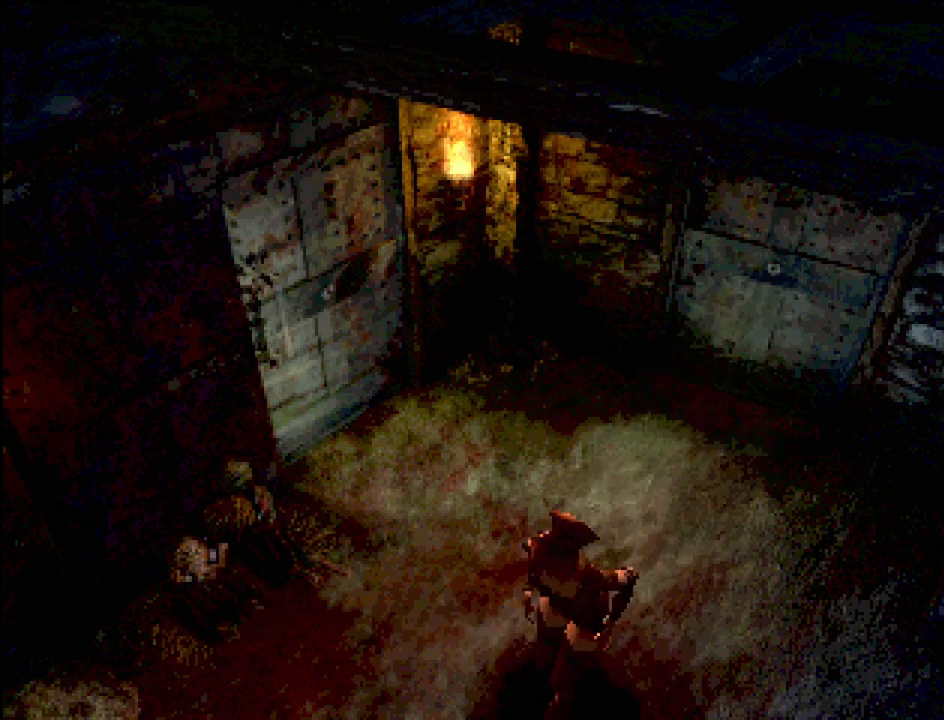
{"buttons": [], "events": []}
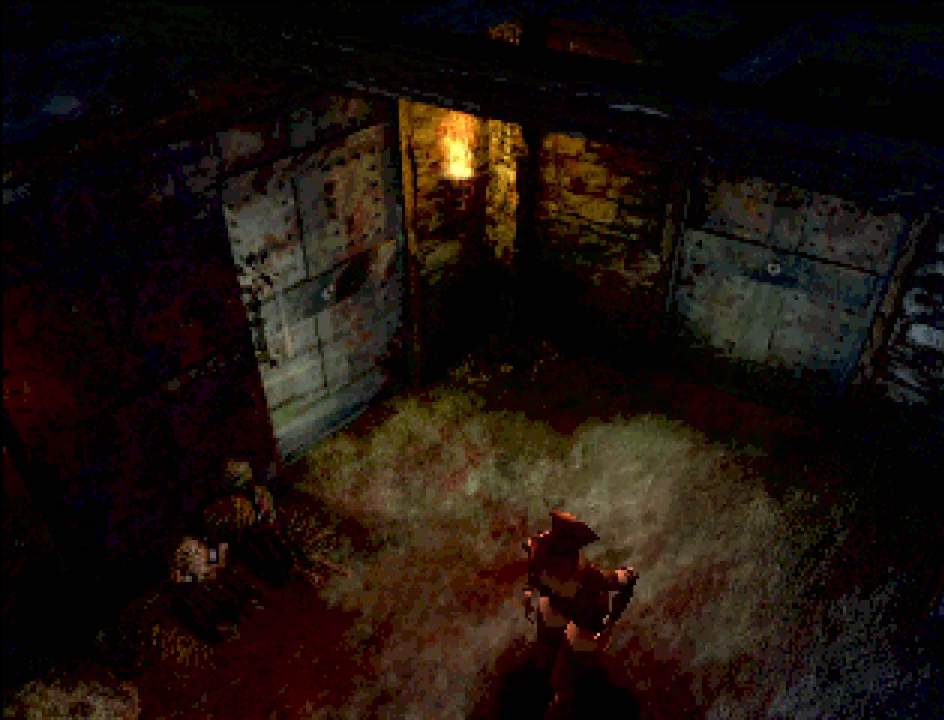
{"buttons": [], "events": []}
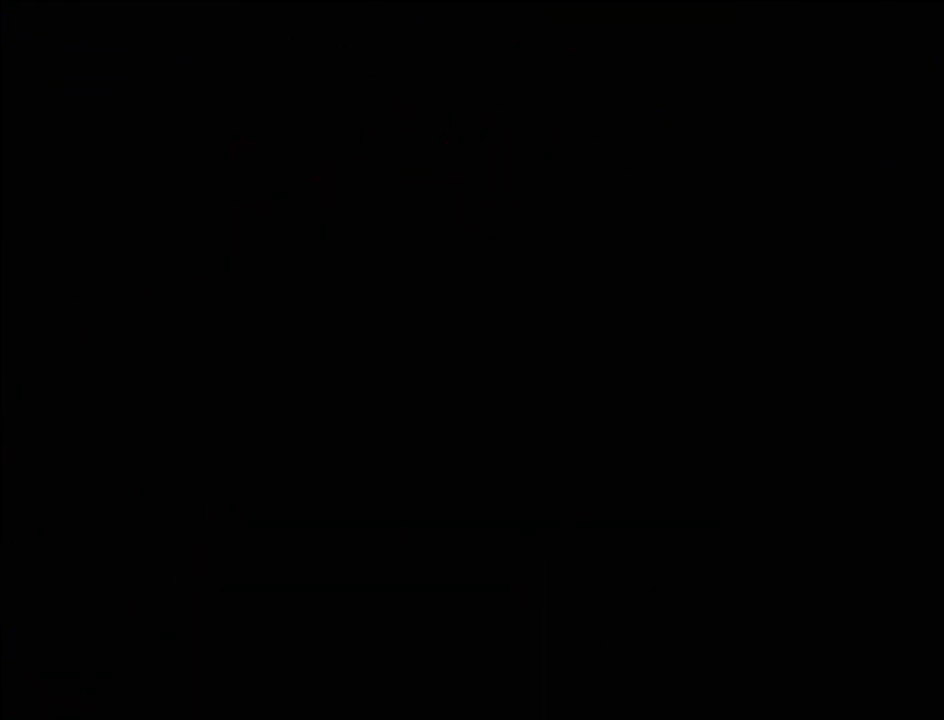
{"buttons": [], "events": []}
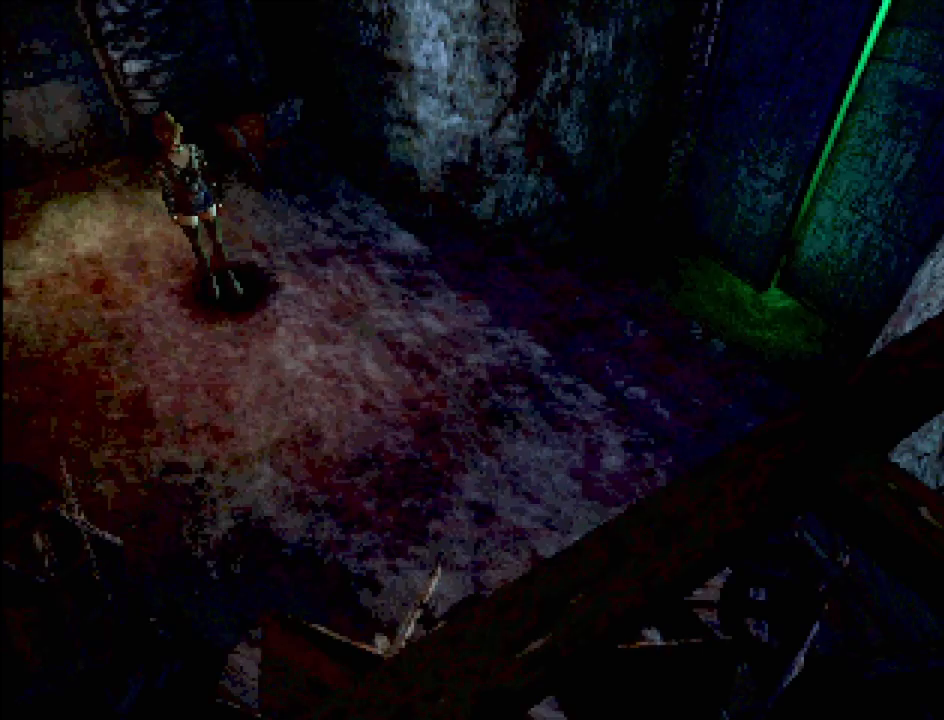
{"buttons": [], "events": []}
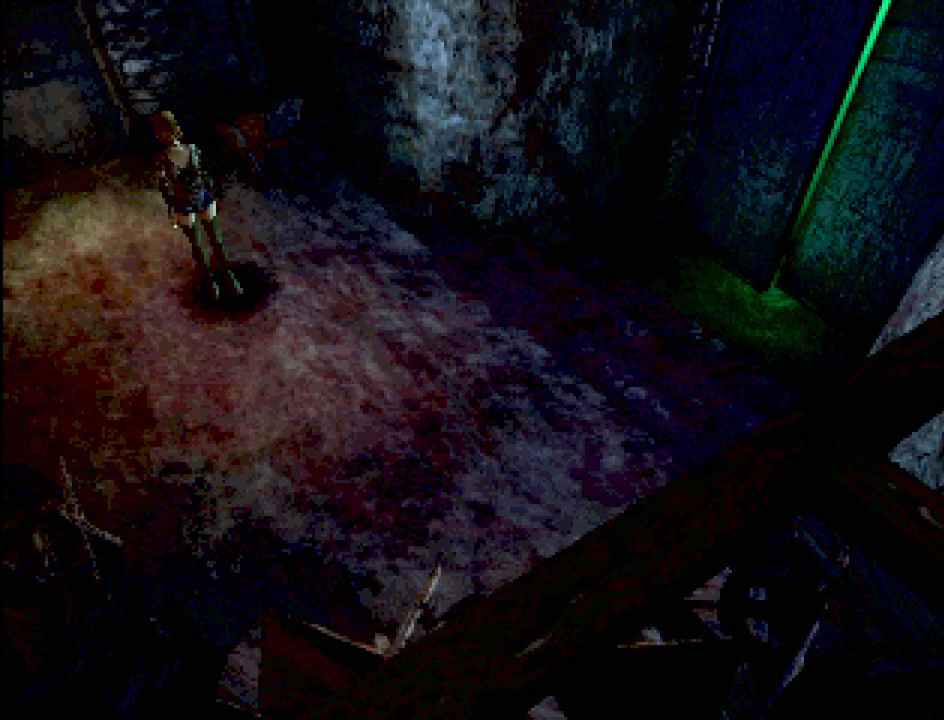
{"buttons": ["CIRCLE", "DPAD_DOWN"], "events": [[450, "CIRCLE", "down"], [450, "DPAD_DOWN", "down"]]}
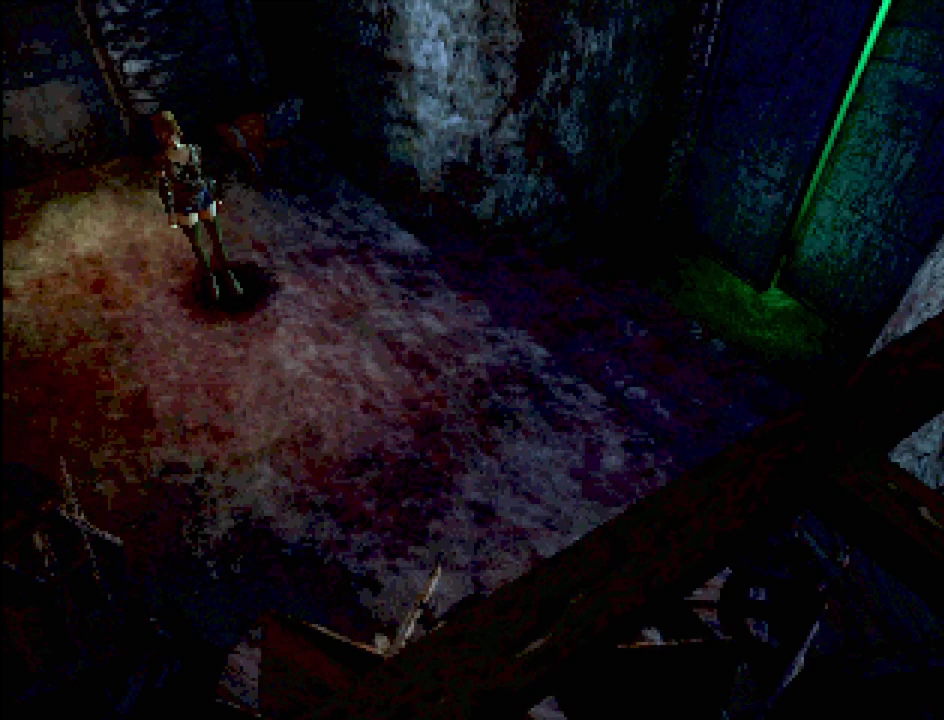
{"buttons": ["CIRCLE", "DPAD_DOWN"], "events": []}
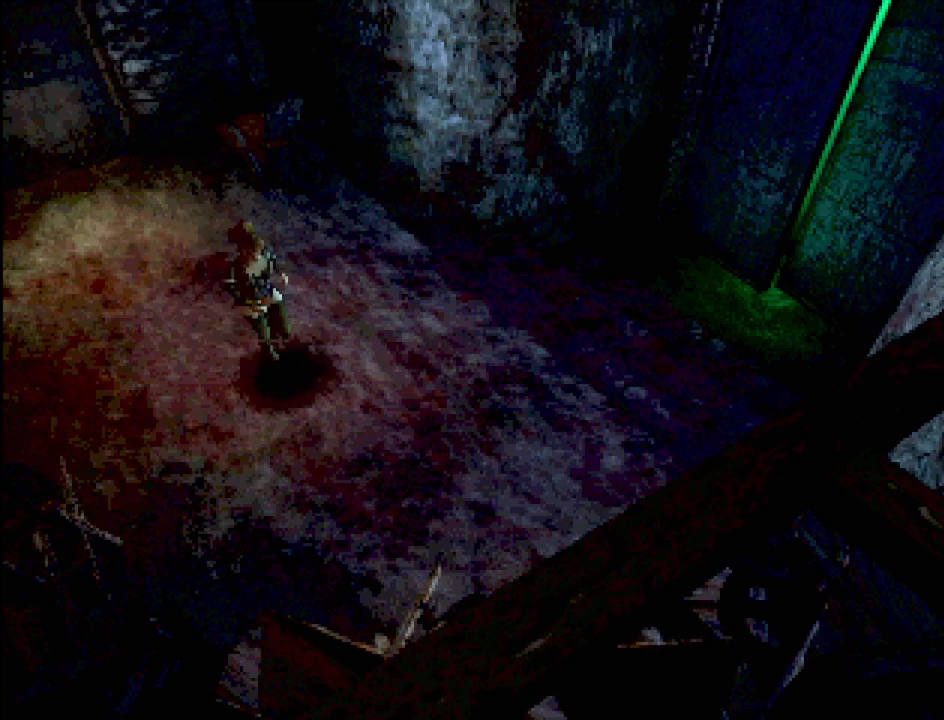
{"buttons": ["CROSS", "CIRCLE", "DPAD_DOWN"], "events": [[433, "CROSS", "down"]]}
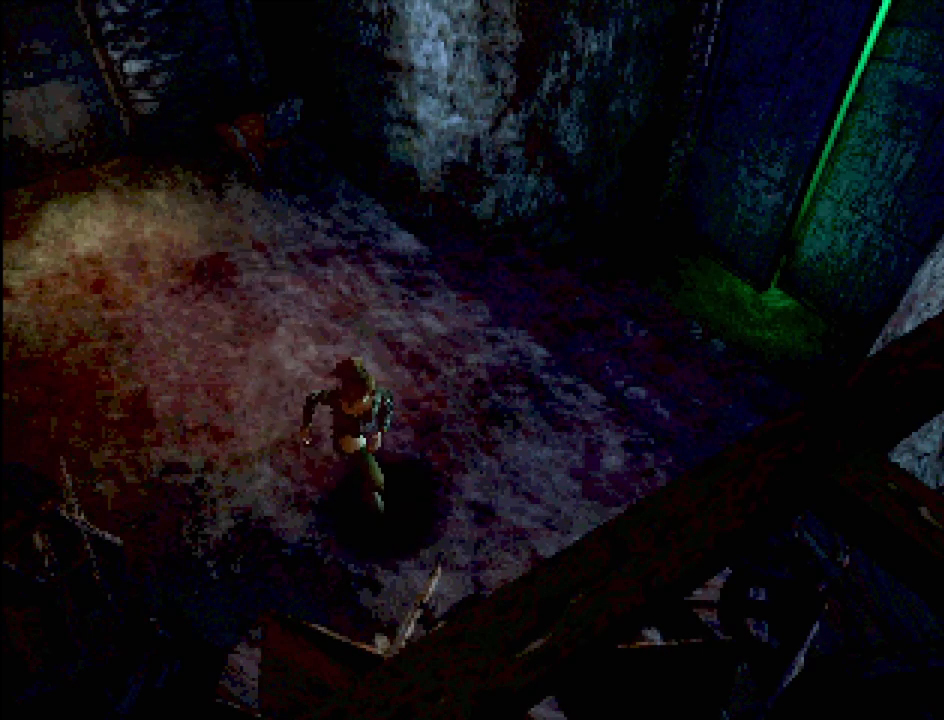
{"buttons": [], "events": [[83, "CROSS", "up"], [183, "CROSS", "down"], [283, "CROSS", "up"], [317, "CIRCLE", "up"], [317, "DPAD_DOWN", "up"]]}
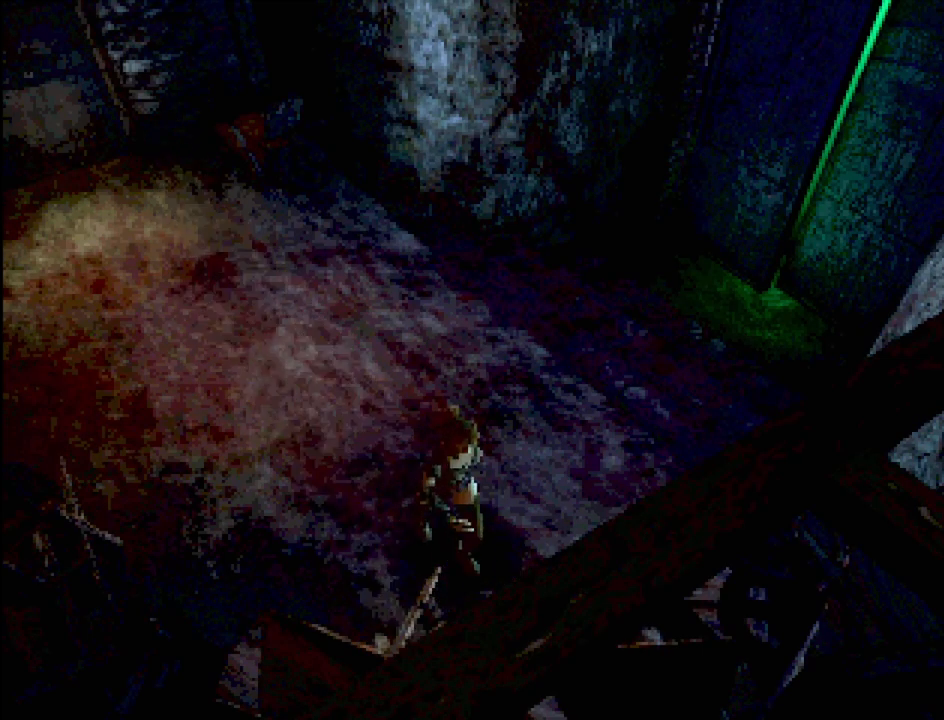
{"buttons": [], "events": [[217, "CROSS", "down"], [367, "CROSS", "up"]]}
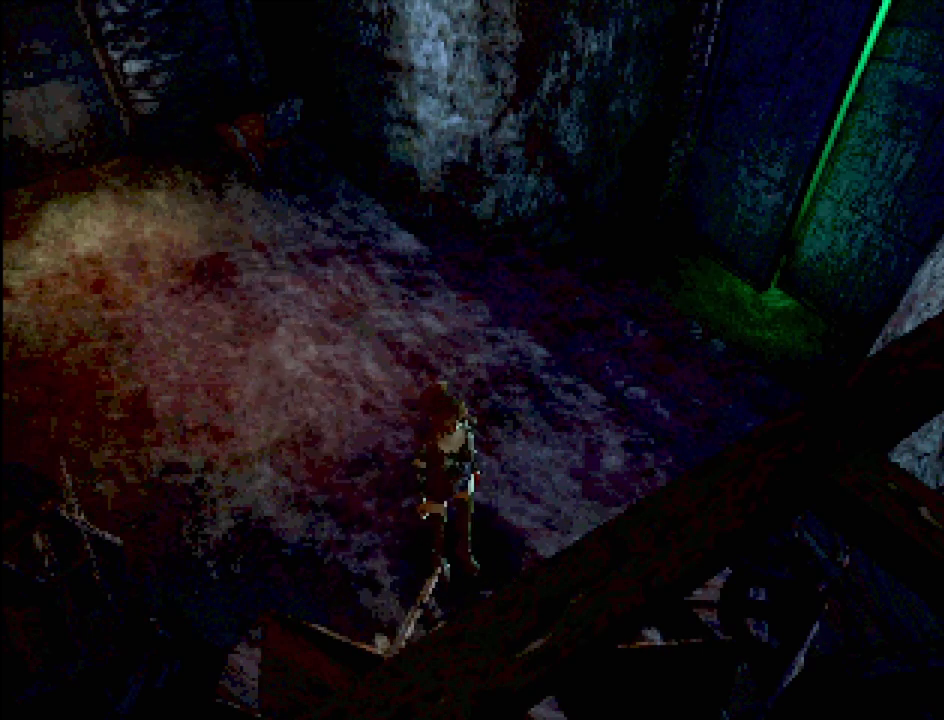
{"buttons": ["DPAD_DOWN"], "events": [[417, "DPAD_DOWN", "down"]]}
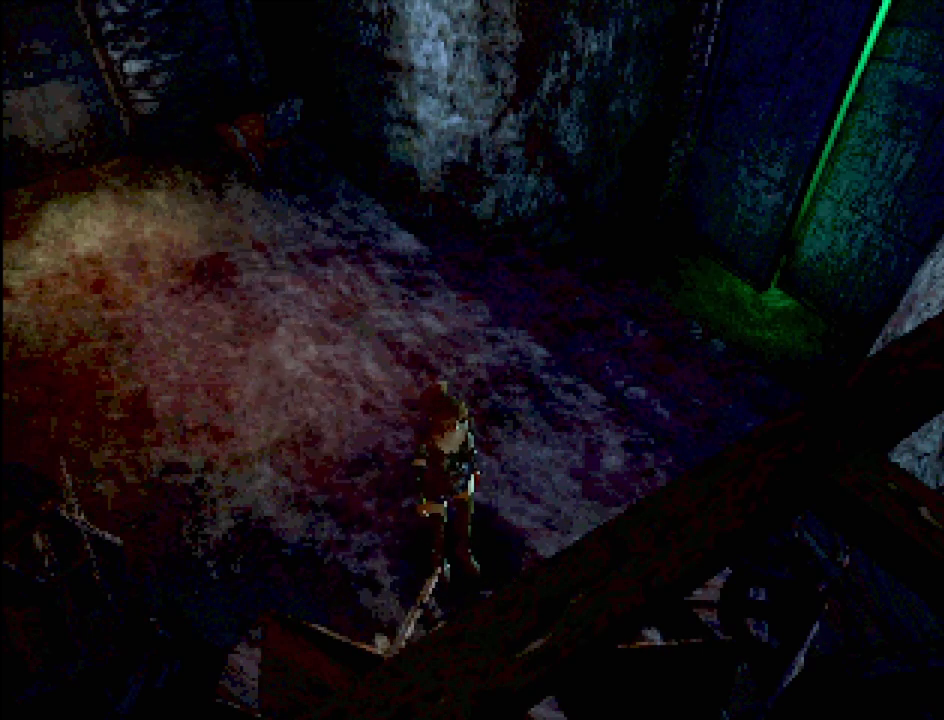
{"buttons": ["CROSS"], "events": [[317, "DPAD_DOWN", "up"], [433, "CROSS", "down"]]}
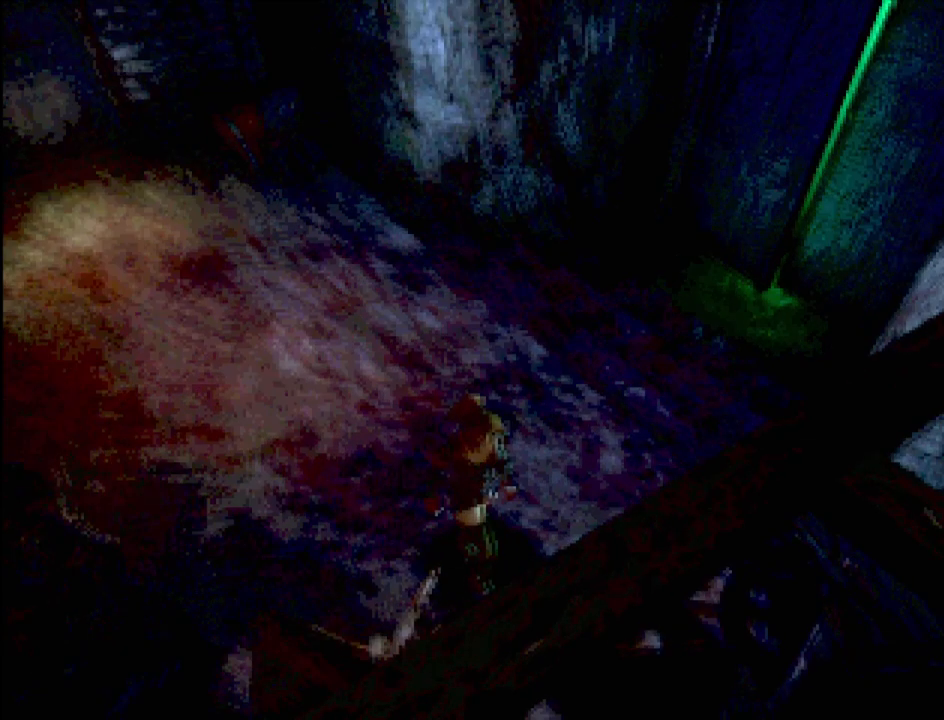
{"buttons": [], "events": [[67, "CROSS", "up"]]}